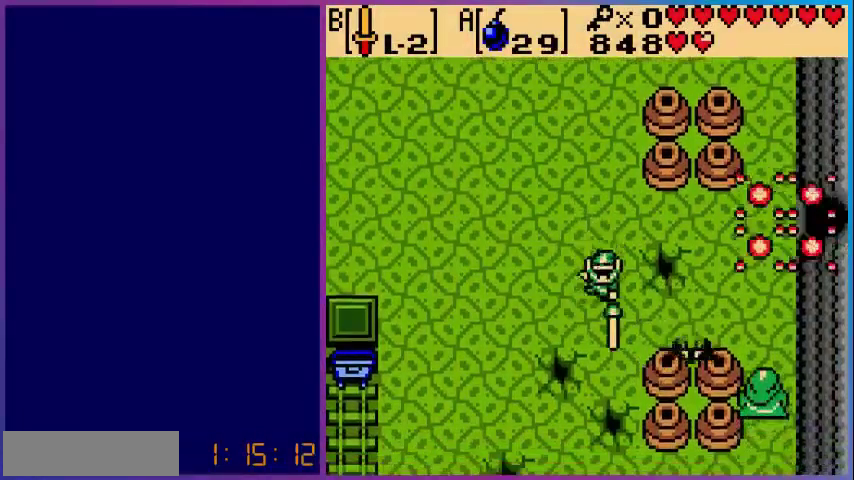
Gameplay with a controller (Nintendo layout); each line is a JSON object with the inputs held at the frame after it. "events" lists button and stick changes between this image and that frame as [ms after this image, input, new state], when the widget could be followed in between. Not read: L3 R3.
{"buttons": ["DPAD_RIGHT"], "events": [[40, "B", "up"], [160, "DPAD_RIGHT", "down"], [240, "DPAD_RIGHT", "up"], [280, "DPAD_DOWN", "down"], [480, "DPAD_DOWN", "up"], [480, "DPAD_RIGHT", "down"]]}
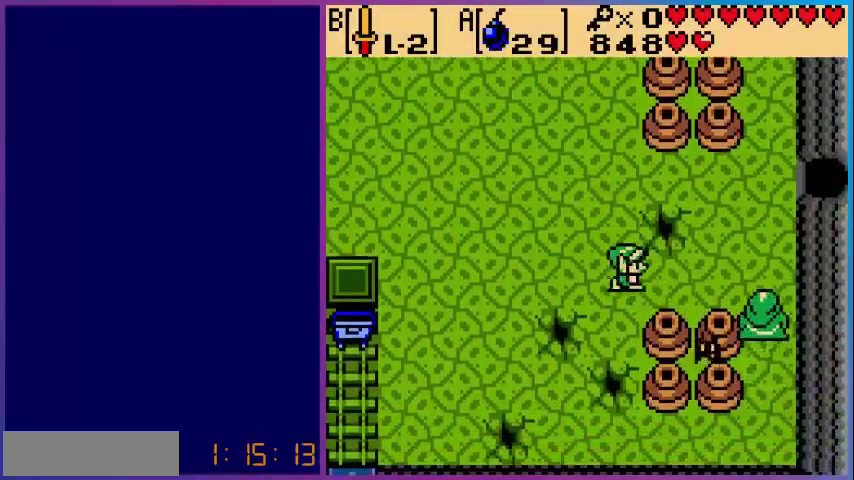
{"buttons": ["B"], "events": [[280, "B", "down"], [320, "DPAD_RIGHT", "up"], [440, "B", "up"], [480, "B", "down"]]}
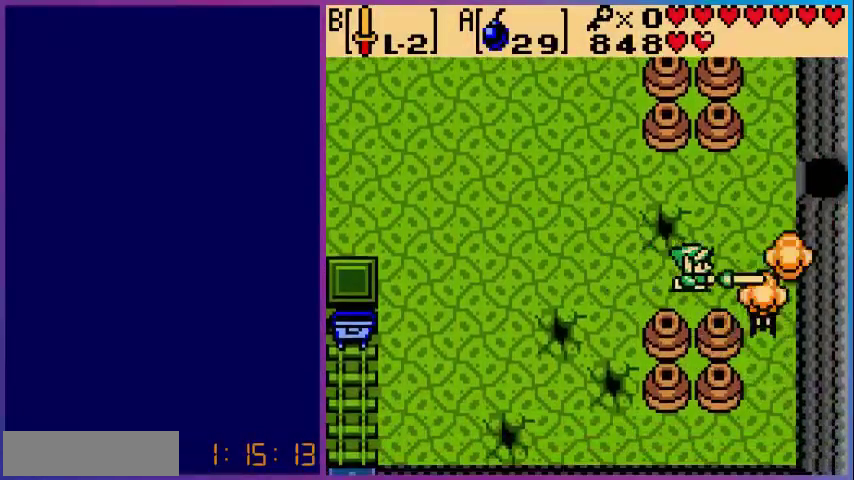
{"buttons": ["DPAD_RIGHT"], "events": [[200, "B", "up"], [400, "DPAD_RIGHT", "down"]]}
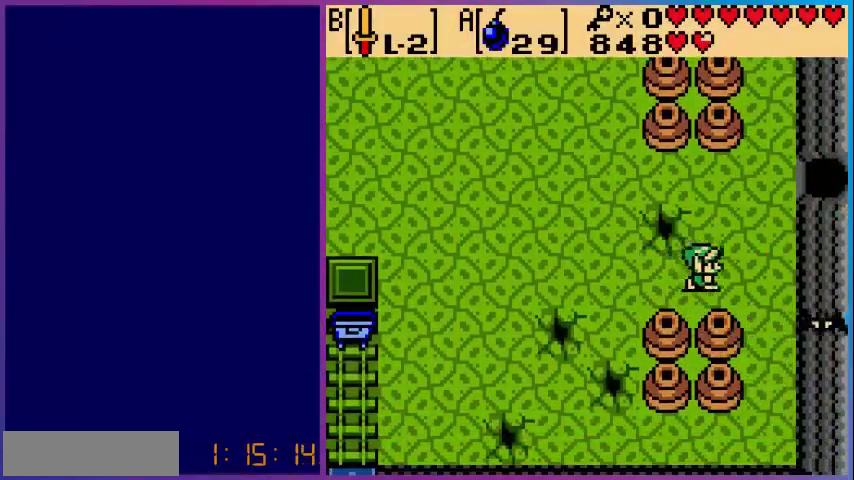
{"buttons": ["DPAD_UP"], "events": [[160, "DPAD_UP", "down"], [200, "DPAD_RIGHT", "up"]]}
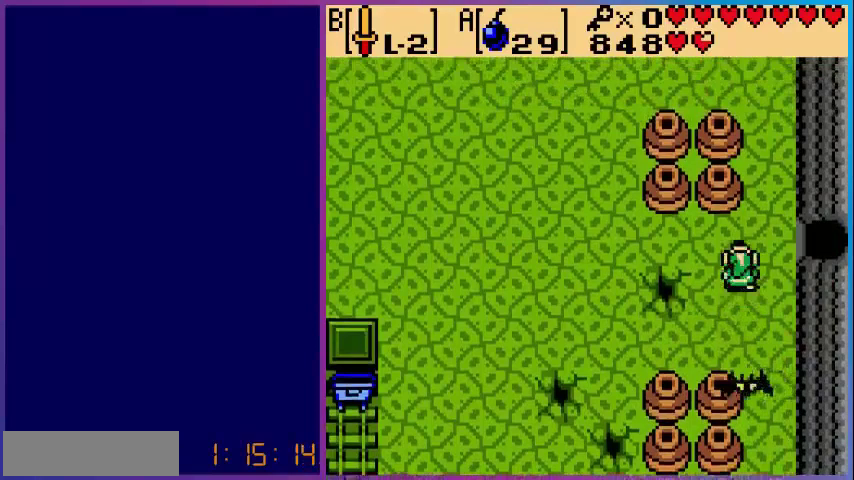
{"buttons": ["DPAD_RIGHT"], "events": [[80, "DPAD_RIGHT", "down"], [160, "DPAD_UP", "up"]]}
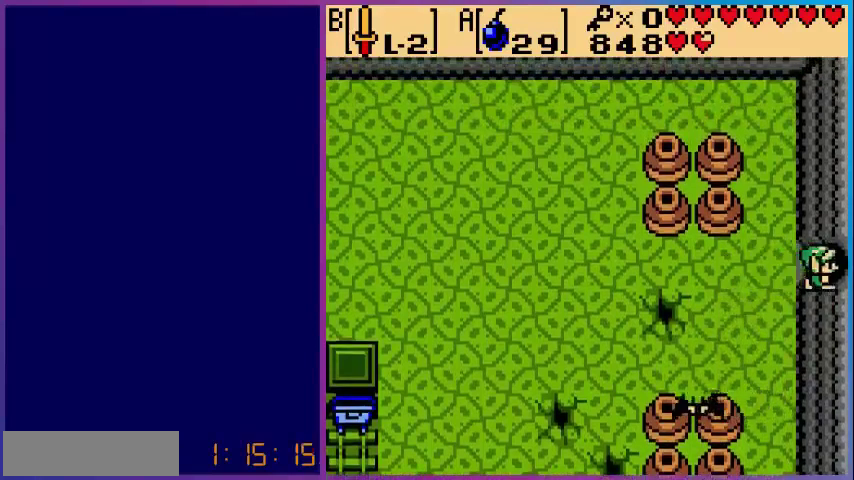
{"buttons": [], "events": [[360, "DPAD_RIGHT", "up"]]}
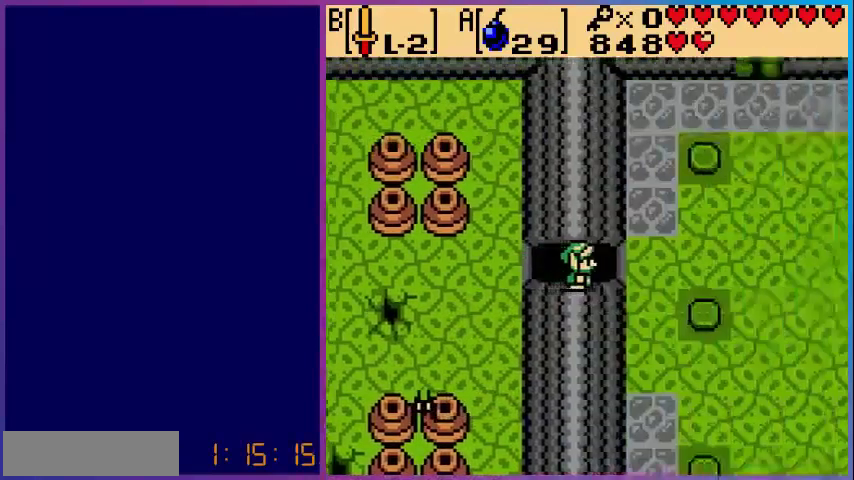
{"buttons": [], "events": []}
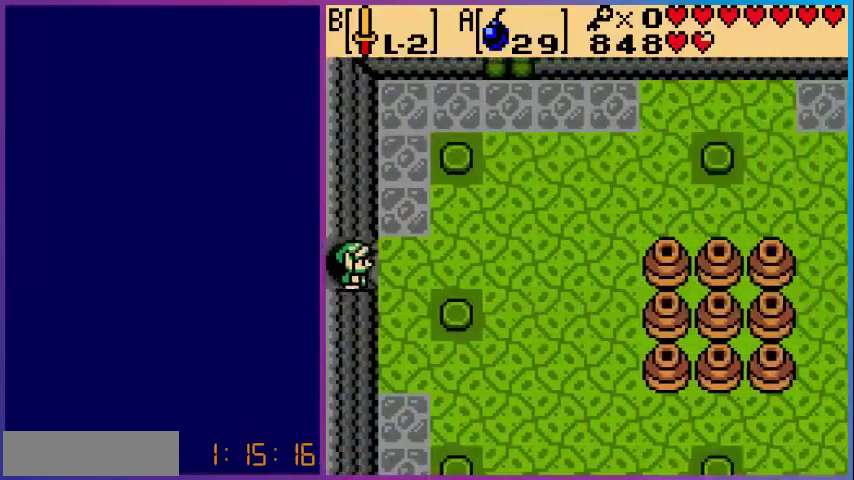
{"buttons": ["DPAD_RIGHT"], "events": [[40, "DPAD_RIGHT", "down"]]}
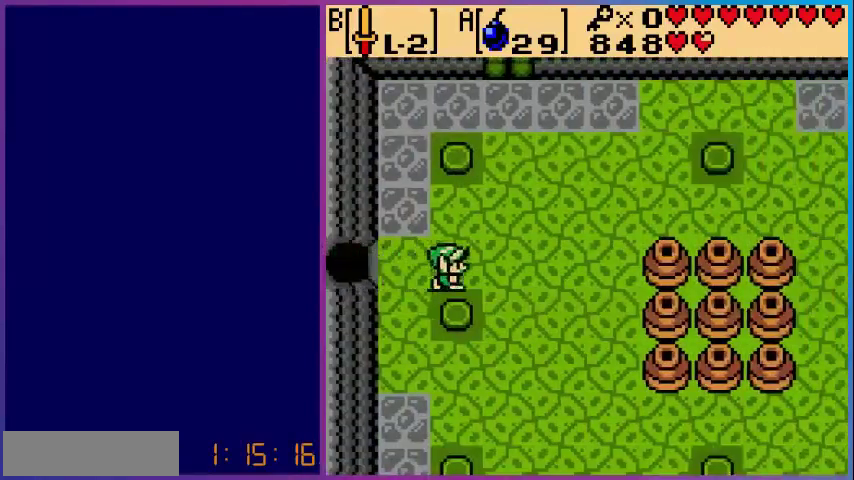
{"buttons": ["DPAD_DOWN"], "events": [[440, "DPAD_DOWN", "down"], [440, "DPAD_RIGHT", "up"]]}
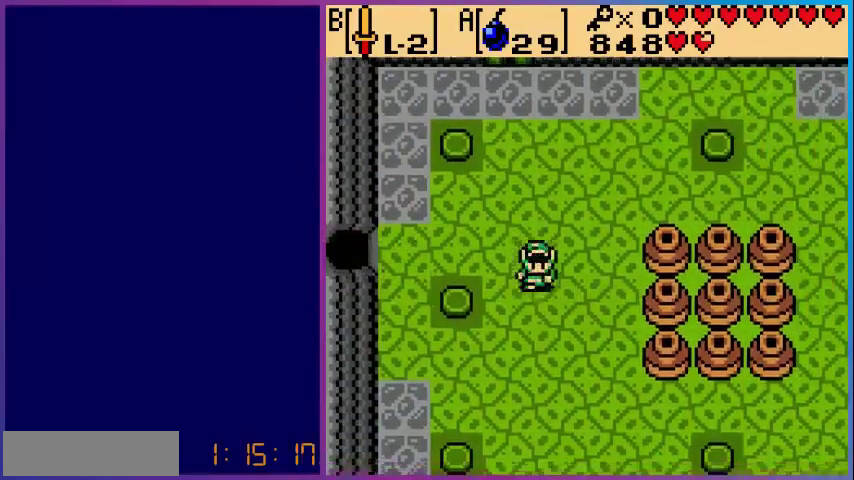
{"buttons": ["DPAD_RIGHT"], "events": [[280, "DPAD_RIGHT", "down"], [320, "DPAD_DOWN", "up"]]}
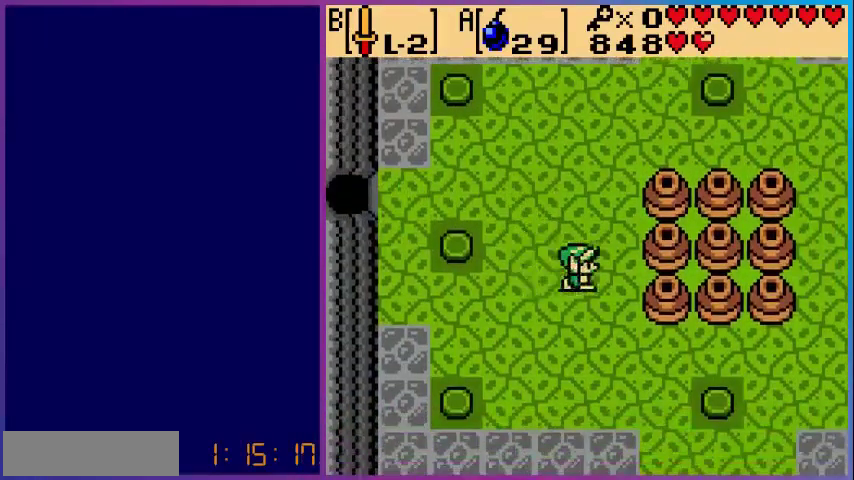
{"buttons": [], "events": [[40, "DPAD_RIGHT", "up"], [80, "START", "down"], [200, "START", "up"]]}
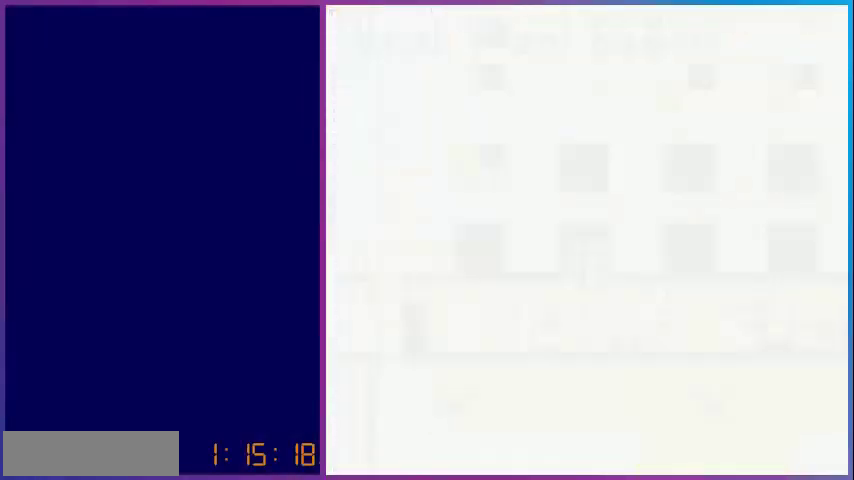
{"buttons": [], "events": []}
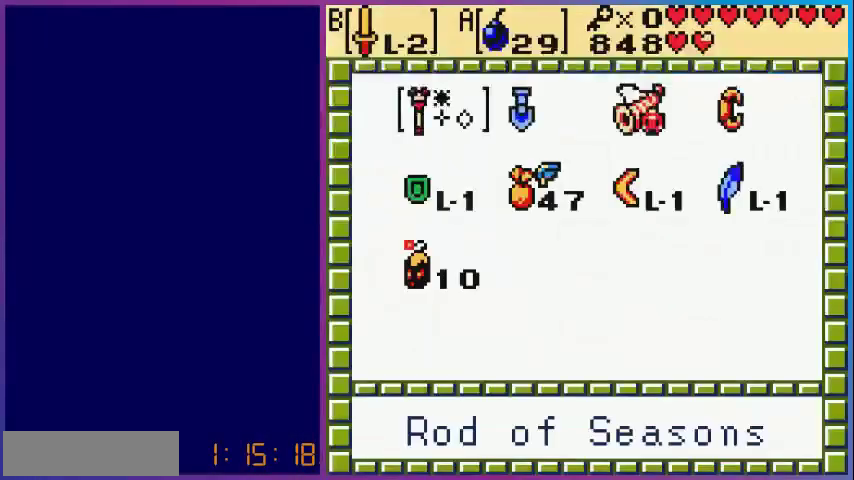
{"buttons": [], "events": []}
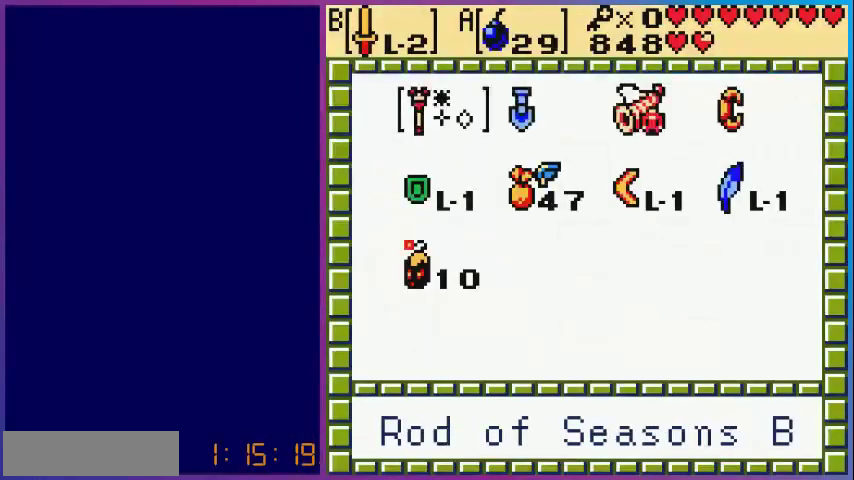
{"buttons": ["DPAD_RIGHT"], "events": [[80, "DPAD_RIGHT", "down"], [160, "DPAD_RIGHT", "up"], [280, "DPAD_RIGHT", "down"], [360, "DPAD_RIGHT", "up"], [480, "DPAD_RIGHT", "down"]]}
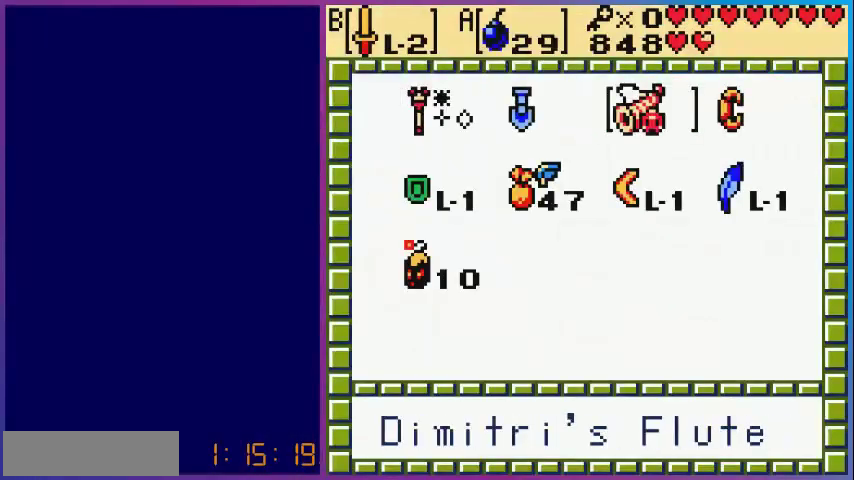
{"buttons": [], "events": [[120, "A", "down"], [120, "DPAD_RIGHT", "up"], [240, "START", "down"], [280, "A", "up"], [400, "START", "up"]]}
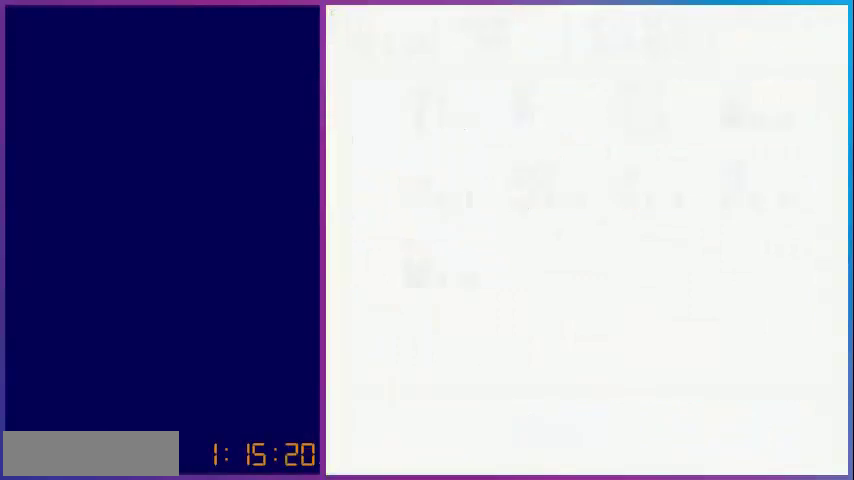
{"buttons": [], "events": []}
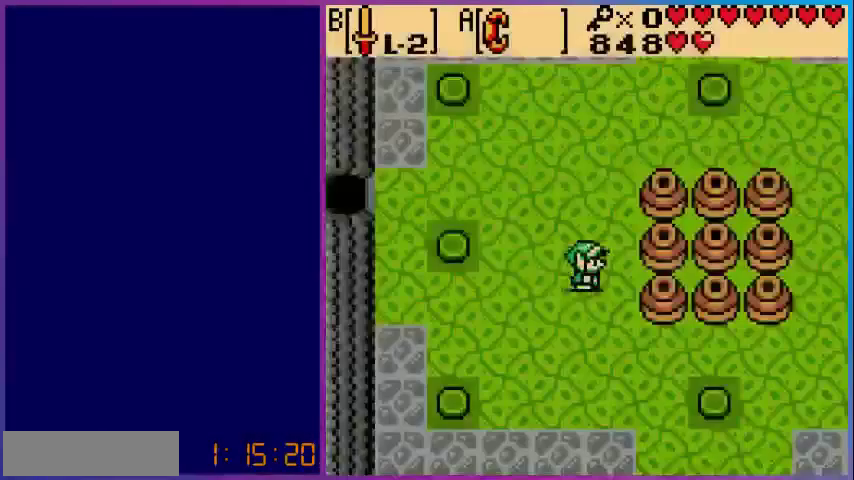
{"buttons": [], "events": [[80, "DPAD_RIGHT", "down"], [280, "DPAD_RIGHT", "up"]]}
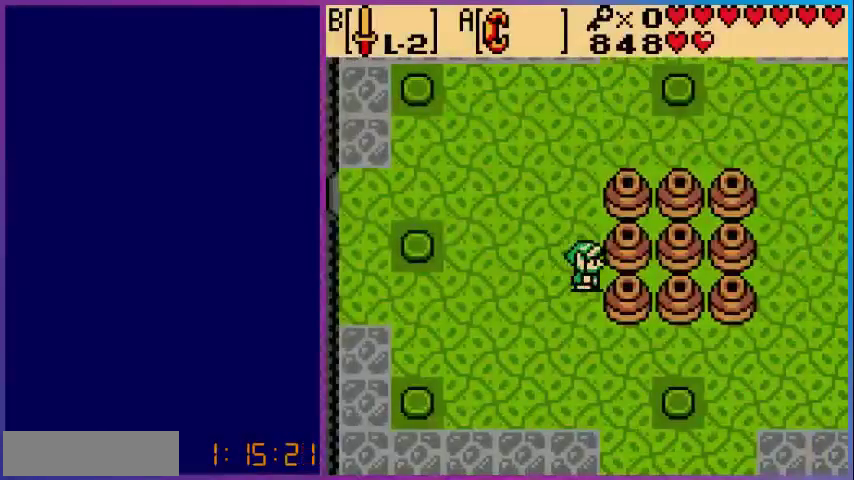
{"buttons": ["DPAD_DOWN"], "events": [[120, "DPAD_DOWN", "down"], [280, "DPAD_DOWN", "up"], [480, "DPAD_DOWN", "down"]]}
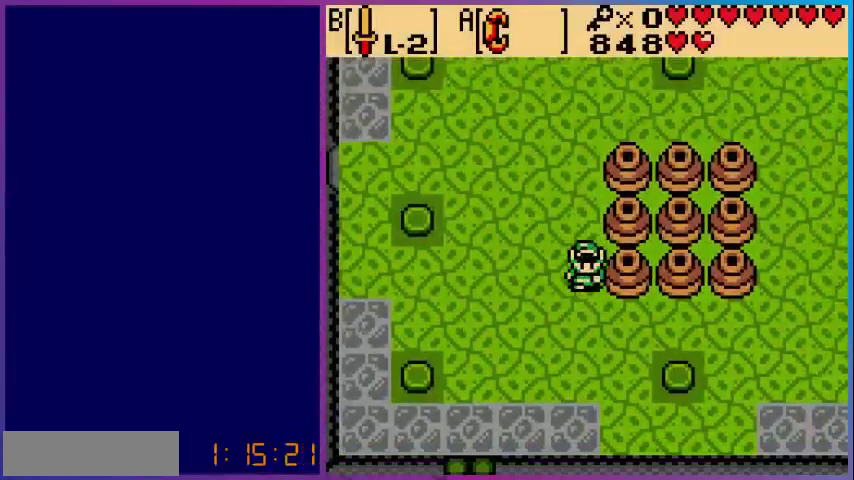
{"buttons": ["DPAD_RIGHT"], "events": [[160, "DPAD_DOWN", "up"], [160, "DPAD_RIGHT", "down"]]}
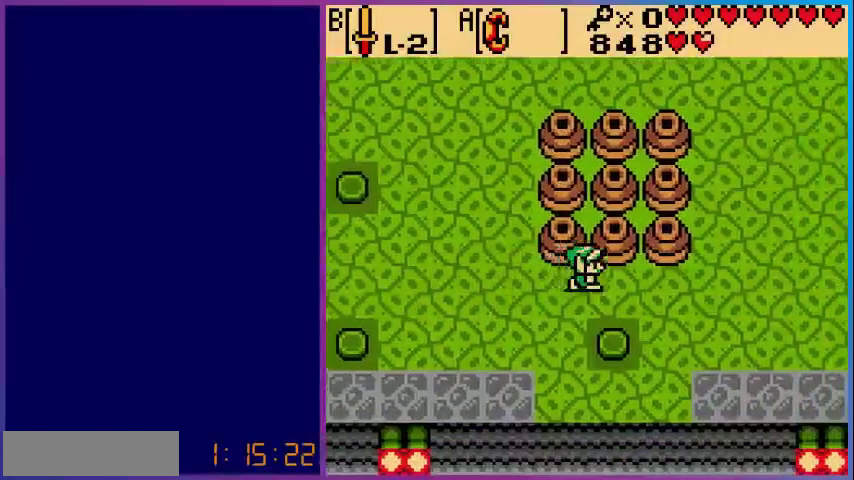
{"buttons": ["DPAD_RIGHT"], "events": [[120, "DPAD_RIGHT", "up"], [360, "DPAD_RIGHT", "down"]]}
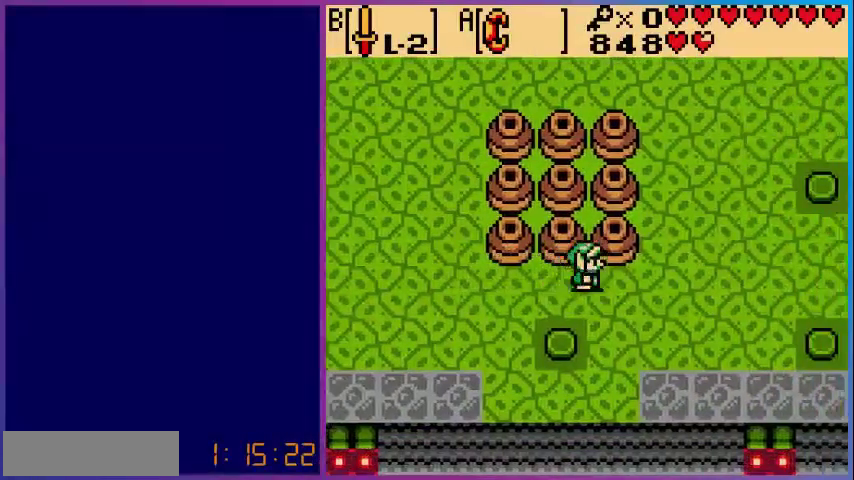
{"buttons": ["DPAD_UP"], "events": [[160, "DPAD_RIGHT", "up"], [200, "DPAD_LEFT", "down"], [440, "DPAD_LEFT", "up"], [480, "DPAD_UP", "down"]]}
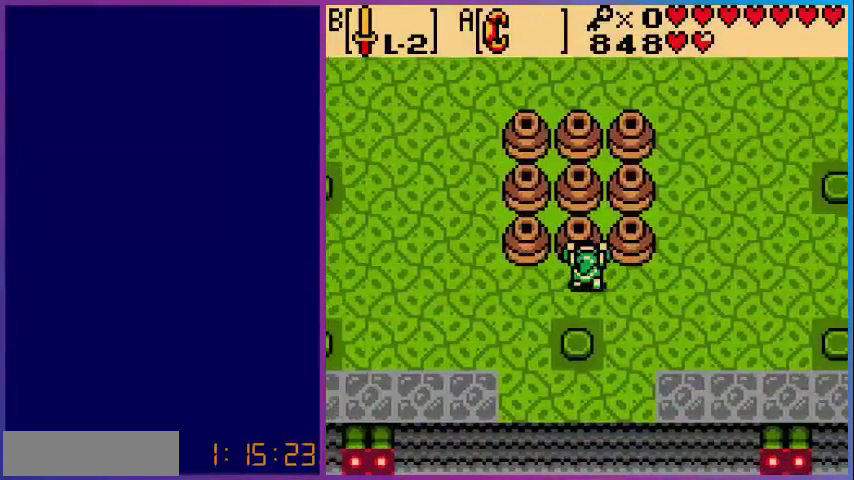
{"buttons": ["A", "DPAD_DOWN"], "events": [[40, "A", "down"], [120, "DPAD_UP", "up"], [280, "DPAD_DOWN", "down"]]}
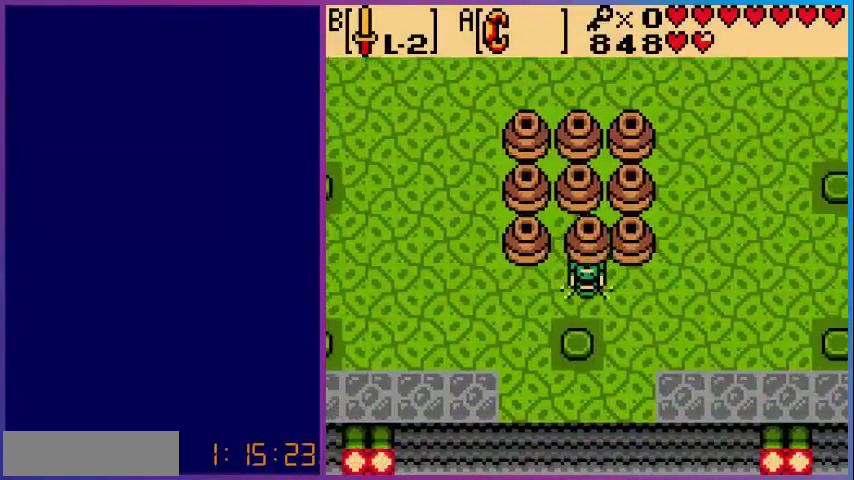
{"buttons": ["DPAD_UP"], "events": [[40, "DPAD_DOWN", "up"], [160, "A", "up"], [240, "A", "down"], [280, "DPAD_UP", "down"], [400, "A", "up"]]}
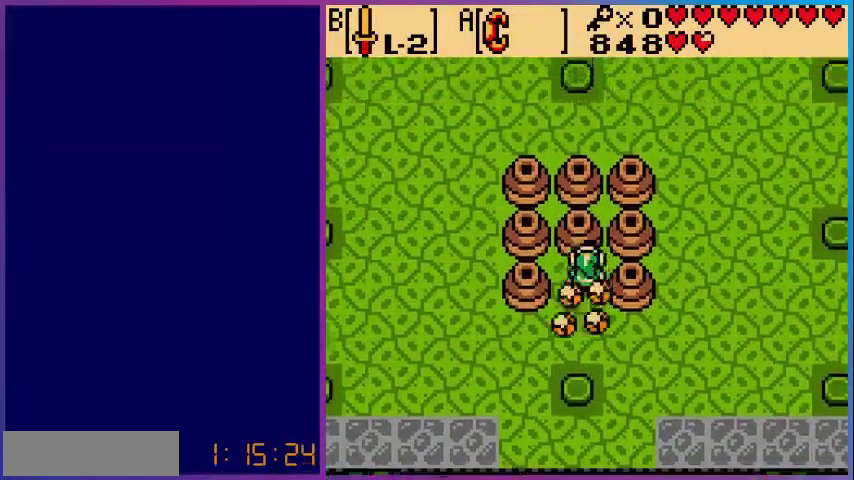
{"buttons": ["DPAD_DOWN"], "events": [[80, "DPAD_UP", "up"], [480, "DPAD_DOWN", "down"]]}
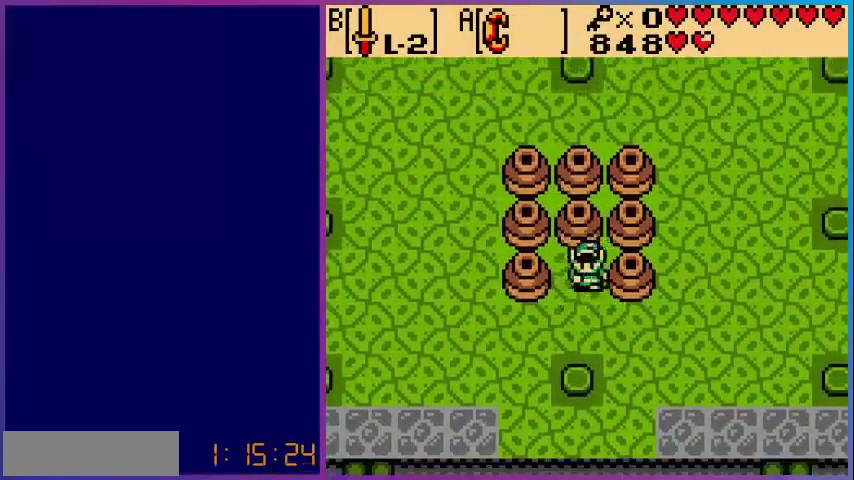
{"buttons": ["DPAD_RIGHT"], "events": [[40, "DPAD_DOWN", "up"], [200, "DPAD_RIGHT", "down"]]}
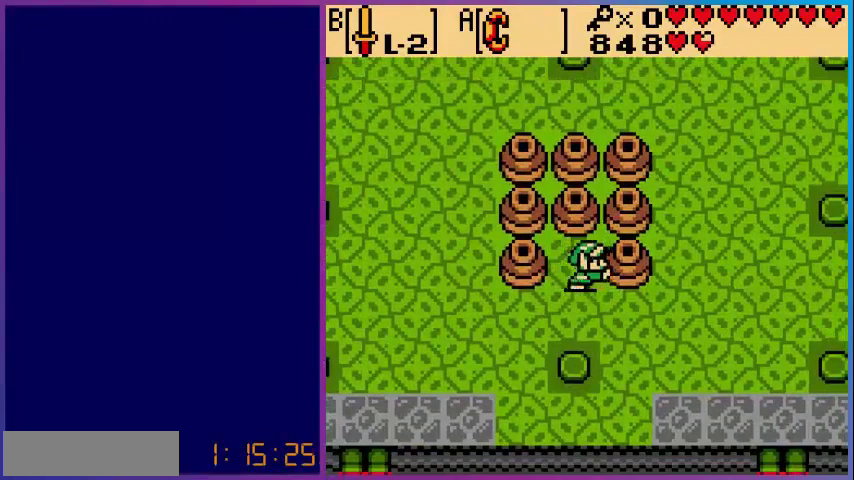
{"buttons": ["DPAD_RIGHT"], "events": []}
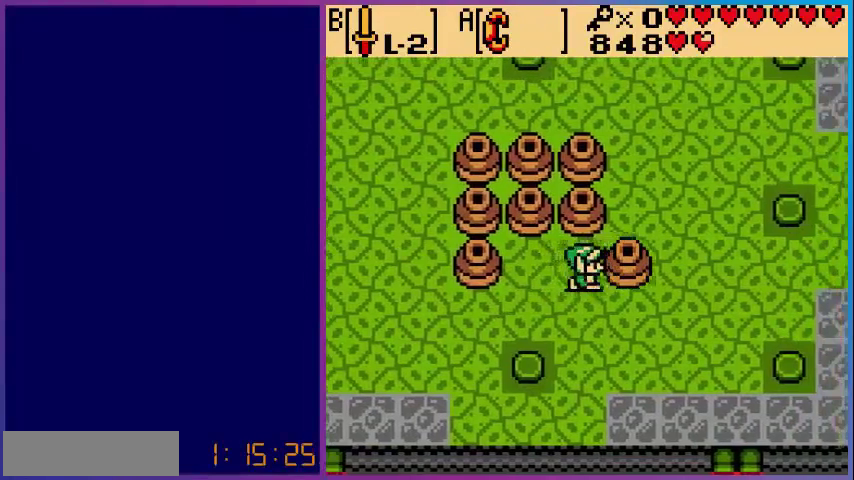
{"buttons": ["DPAD_RIGHT"], "events": []}
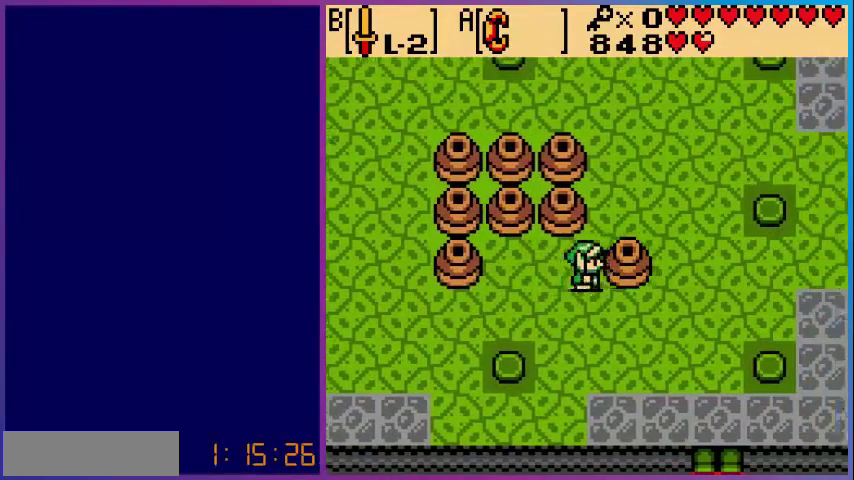
{"buttons": ["DPAD_RIGHT"], "events": []}
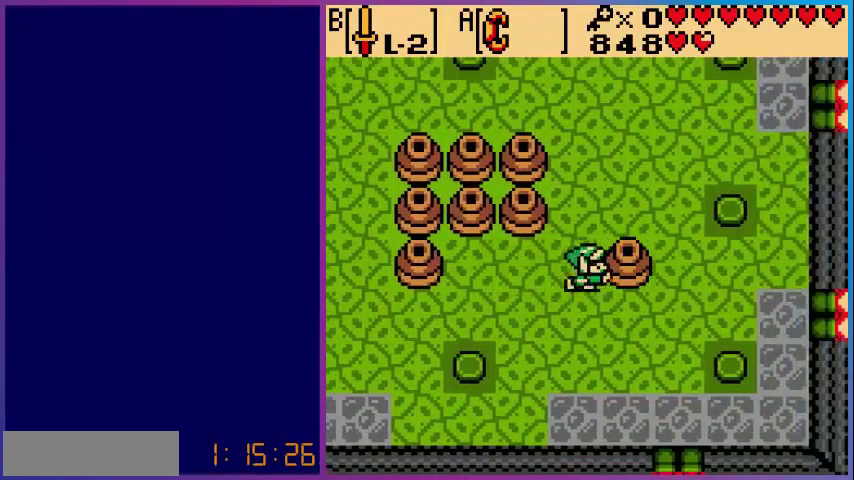
{"buttons": ["DPAD_RIGHT"], "events": []}
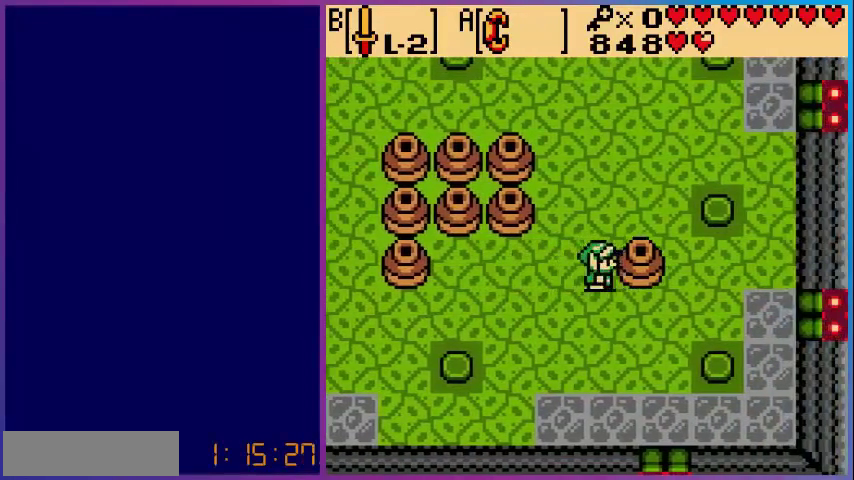
{"buttons": ["DPAD_RIGHT"], "events": [[280, "DPAD_RIGHT", "up"], [280, "DPAD_UP", "down"], [480, "DPAD_RIGHT", "down"], [480, "DPAD_UP", "up"]]}